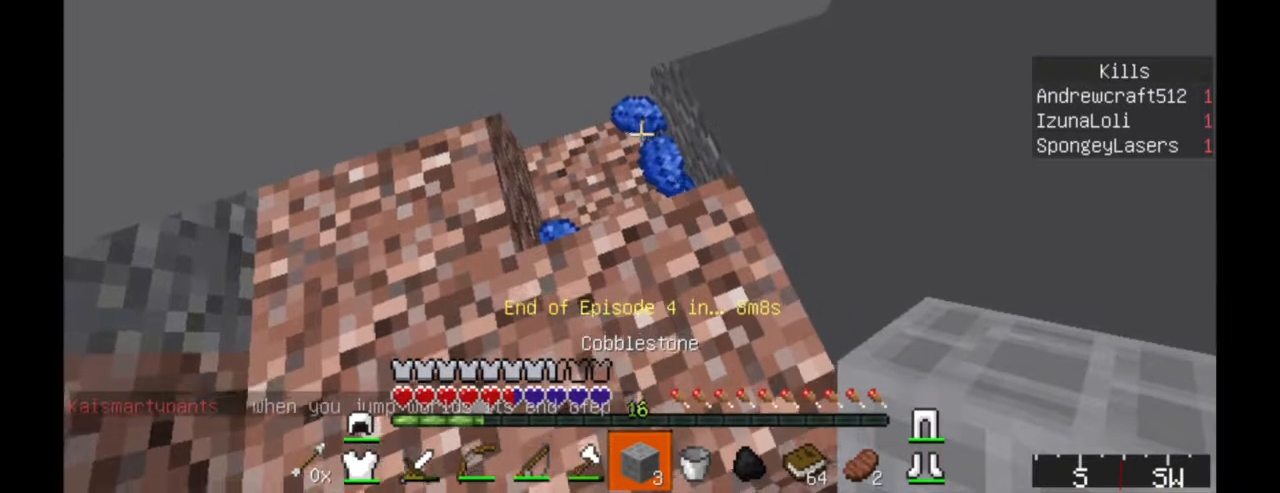
Gameplay with keyboard and mouse; each line is a JSON object with the keys and mouse buttons held at the frame after it. "events" lists presses ("down") and releases ("up") of "a", "d", "s", "w", "mouse_left" and "mouse_right" between this image and that frame as [ms after this image, input, new state], when the widget could be followed in between. "mouse_left", "mouse_right" = the "left", "right" buttons of the "mouse" list. No other keys are recorded. Fast repeated clicks can show as one long hold. Mouse movement is not recorded.
{"keys": ["w"], "mouse": [], "events": [[84, "mouse_right", "down"], [150, "mouse_right", "up"], [250, "mouse_right", "down"], [284, "w", "down"], [350, "mouse_right", "up"]]}
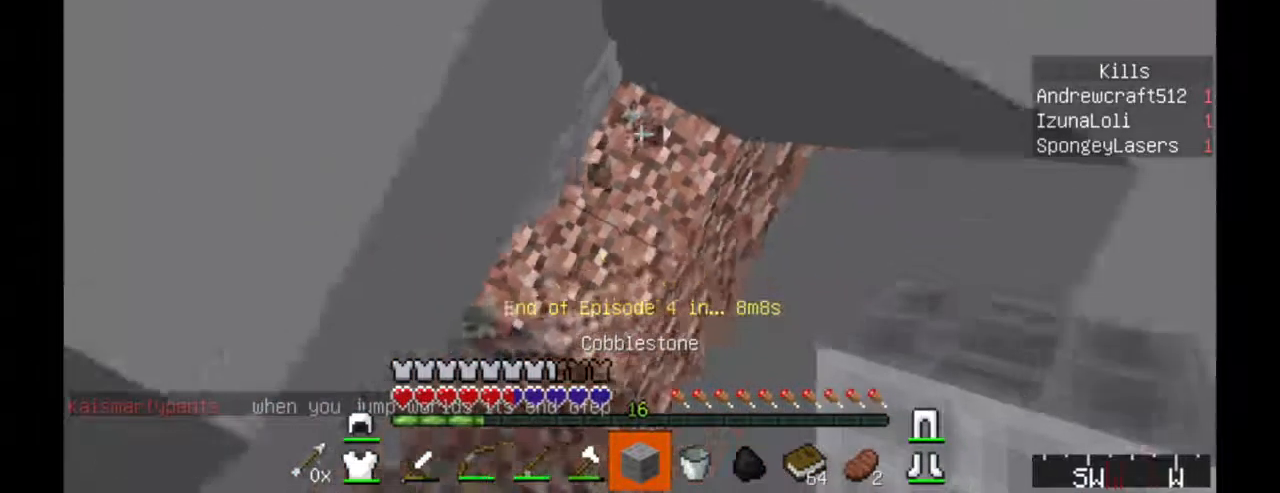
{"keys": ["w"], "mouse": [], "events": [[134, "mouse_right", "down"], [234, "mouse_right", "up"]]}
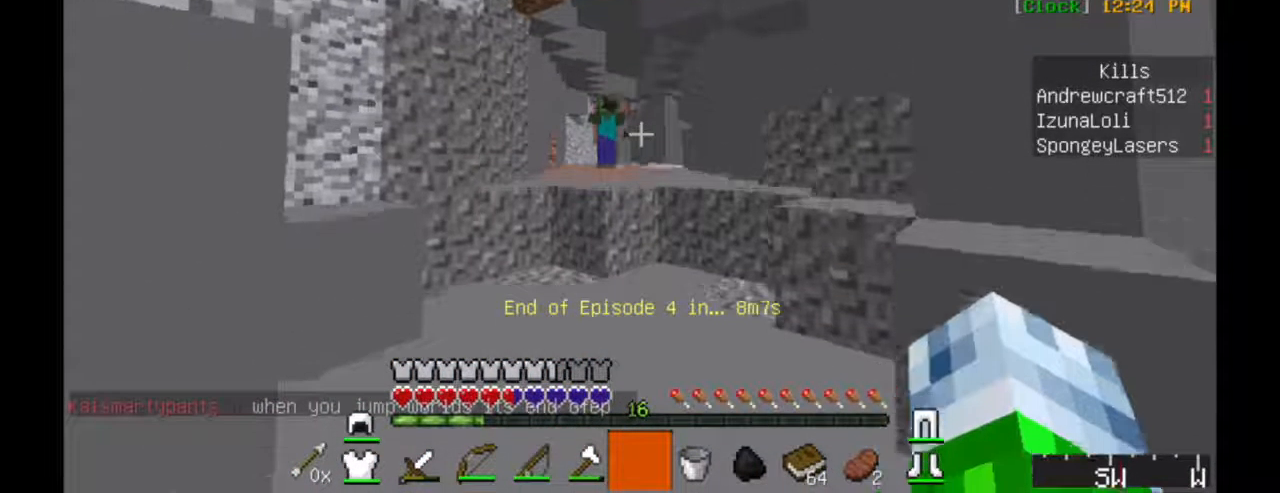
{"keys": ["w"], "mouse": [], "events": []}
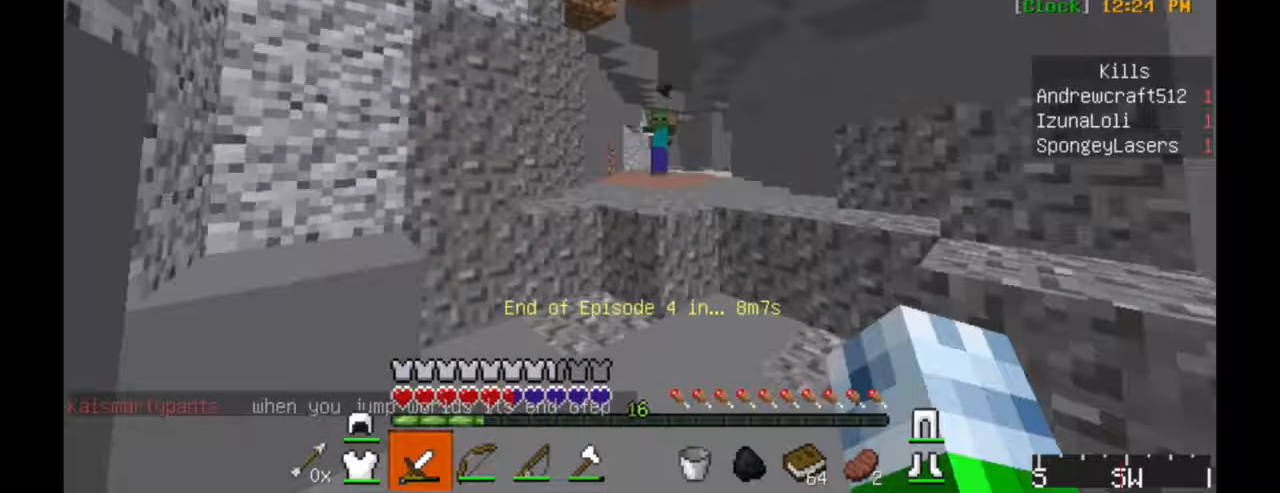
{"keys": ["w"], "mouse": [], "events": []}
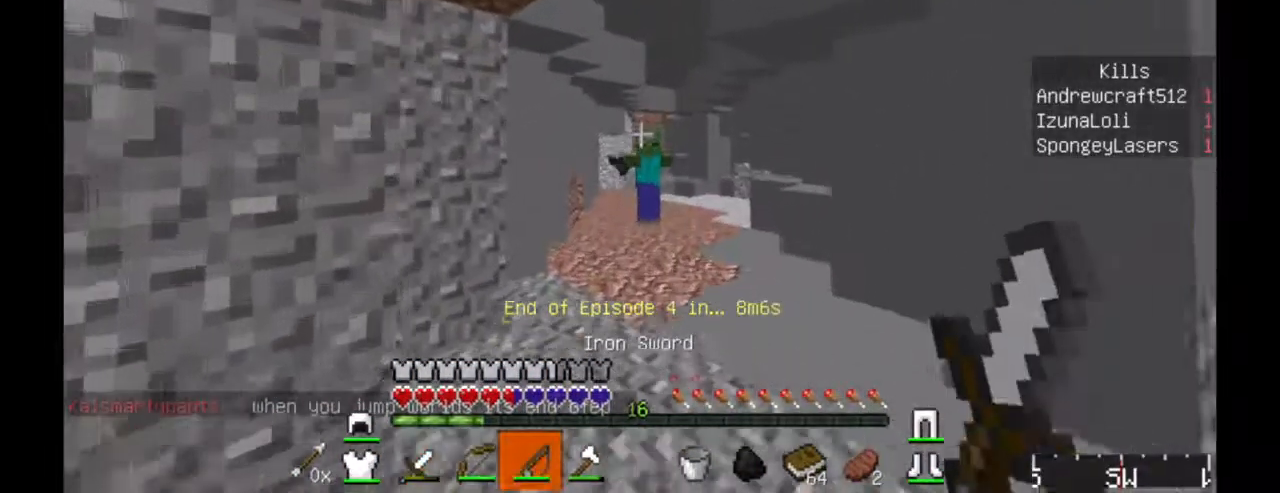
{"keys": ["w"], "mouse": [], "events": [[184, "mouse_right", "down"], [284, "mouse_right", "up"]]}
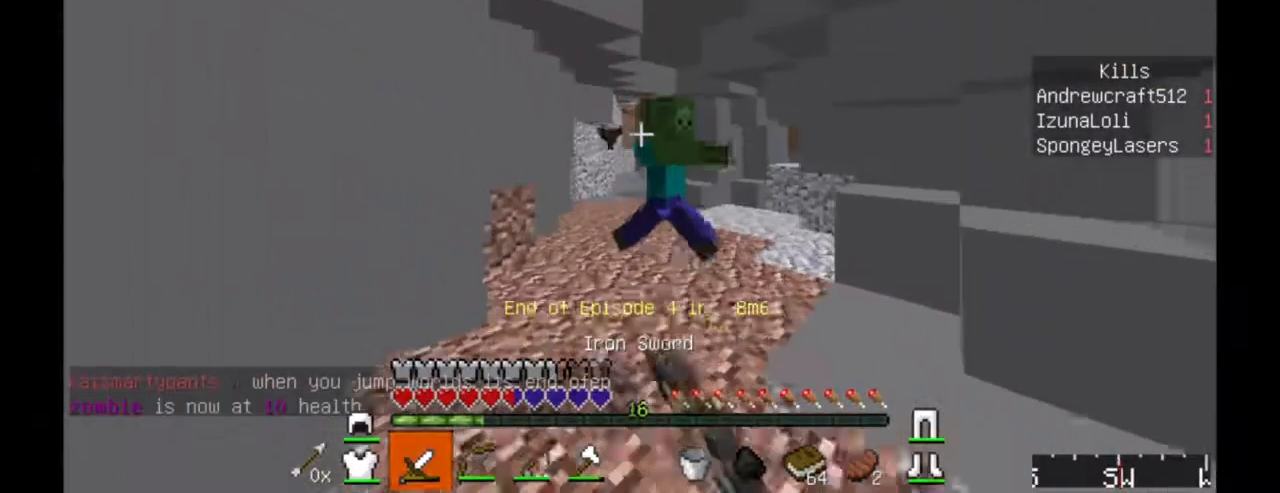
{"keys": ["w"], "mouse": ["left"], "events": [[84, "mouse_left", "down"], [150, "mouse_left", "up"], [184, "mouse_left", "down"], [250, "mouse_left", "up"], [250, "w", "up"], [334, "mouse_left", "down"], [384, "mouse_left", "up"], [434, "mouse_left", "down"], [434, "w", "down"]]}
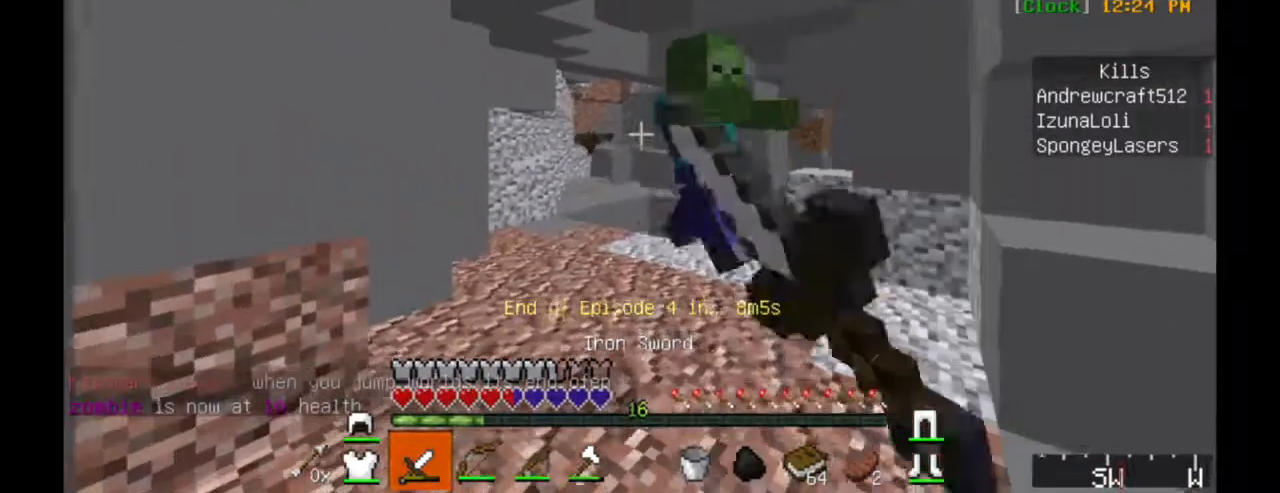
{"keys": ["a"], "mouse": [], "events": [[50, "mouse_left", "up"], [84, "mouse_left", "down"], [200, "a", "down"], [200, "mouse_left", "up"], [200, "w", "up"], [250, "mouse_left", "down"], [300, "mouse_left", "up"], [350, "mouse_left", "down"], [400, "mouse_left", "up"], [450, "mouse_left", "down"], [484, "mouse_left", "up"]]}
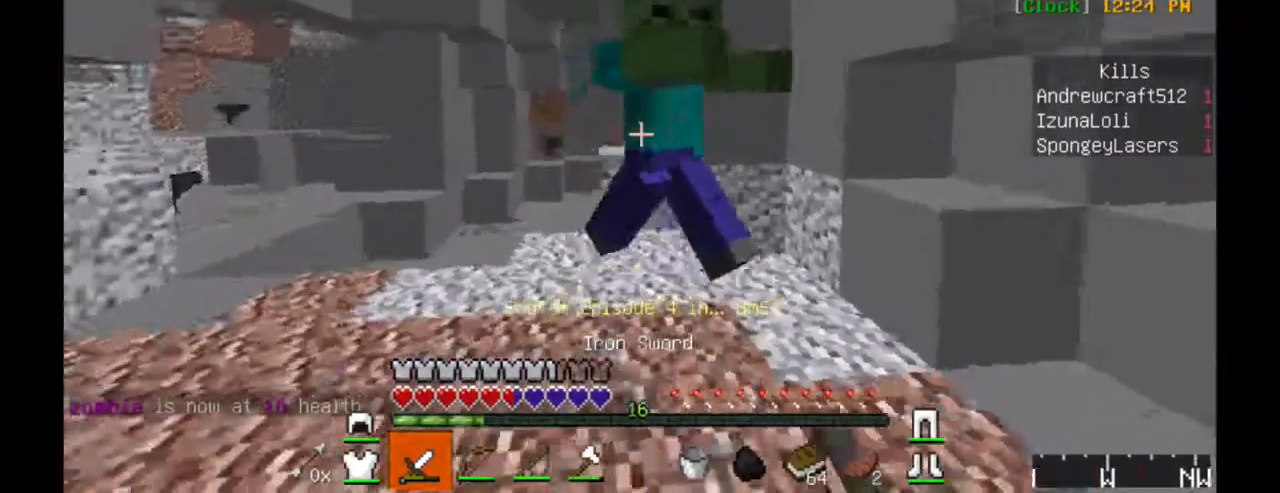
{"keys": ["a"], "mouse": [], "events": [[34, "mouse_left", "down"], [100, "mouse_left", "up"], [150, "mouse_left", "down"], [183, "mouse_left", "up"], [233, "mouse_left", "down"], [300, "mouse_left", "up"], [350, "mouse_left", "down"], [400, "mouse_left", "up"], [450, "mouse_left", "down"], [483, "mouse_left", "up"]]}
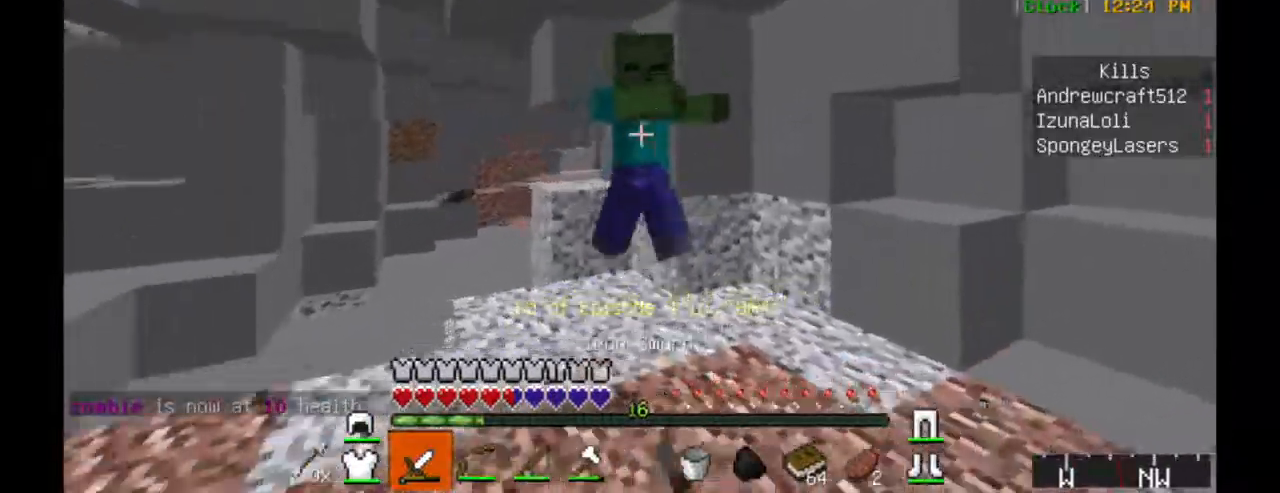
{"keys": ["a"], "mouse": ["left"], "events": [[17, "mouse_left", "down"], [100, "mouse_left", "up"], [134, "mouse_left", "down"], [200, "mouse_left", "up"], [284, "mouse_left", "down"], [334, "mouse_left", "up"], [384, "mouse_left", "down"]]}
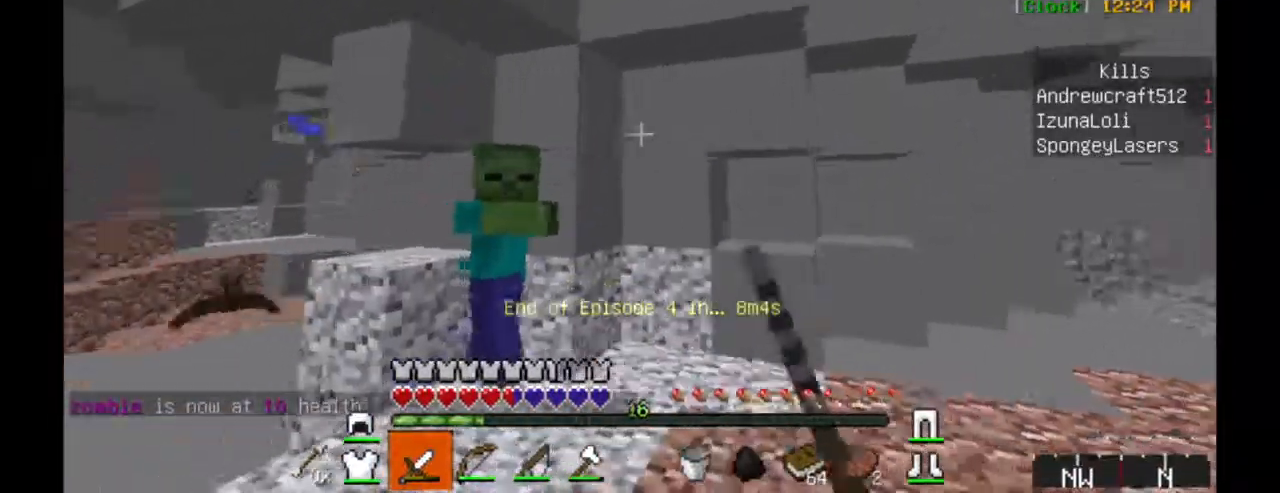
{"keys": ["a"], "mouse": ["left"], "events": [[67, "mouse_left", "up"], [134, "mouse_left", "down"], [167, "mouse_left", "up"], [234, "mouse_left", "down"], [284, "mouse_left", "up"], [284, "s", "down"], [334, "mouse_left", "down"], [417, "mouse_left", "up"], [484, "mouse_left", "down"], [484, "s", "up"]]}
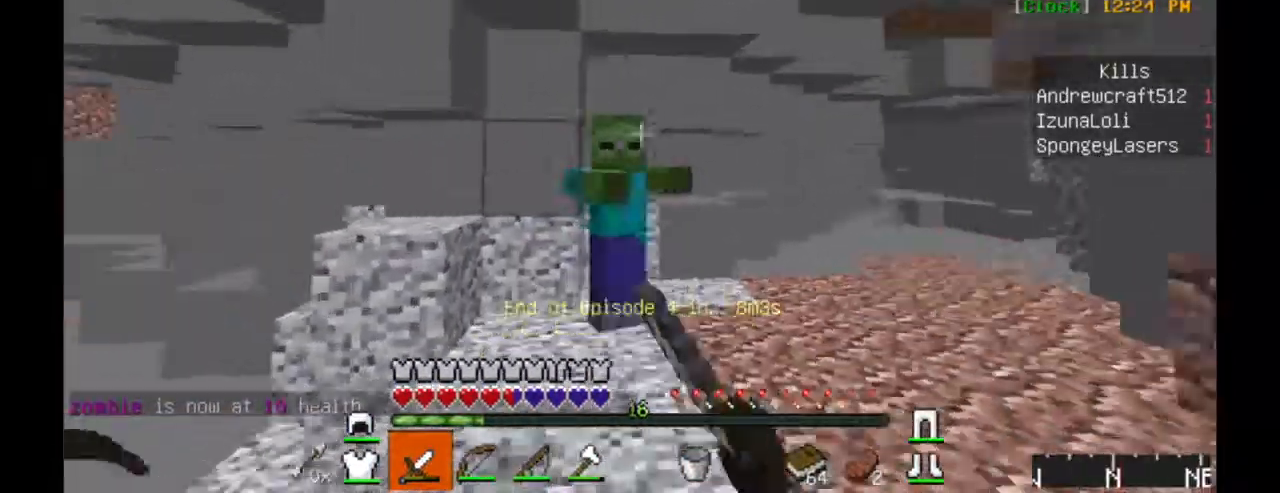
{"keys": ["a"], "mouse": [], "events": [[17, "mouse_left", "up"], [84, "mouse_left", "down"], [117, "w", "down"], [184, "mouse_left", "up"], [234, "mouse_left", "down"], [267, "mouse_left", "up"], [334, "mouse_left", "down"], [334, "w", "up"], [384, "mouse_left", "up"]]}
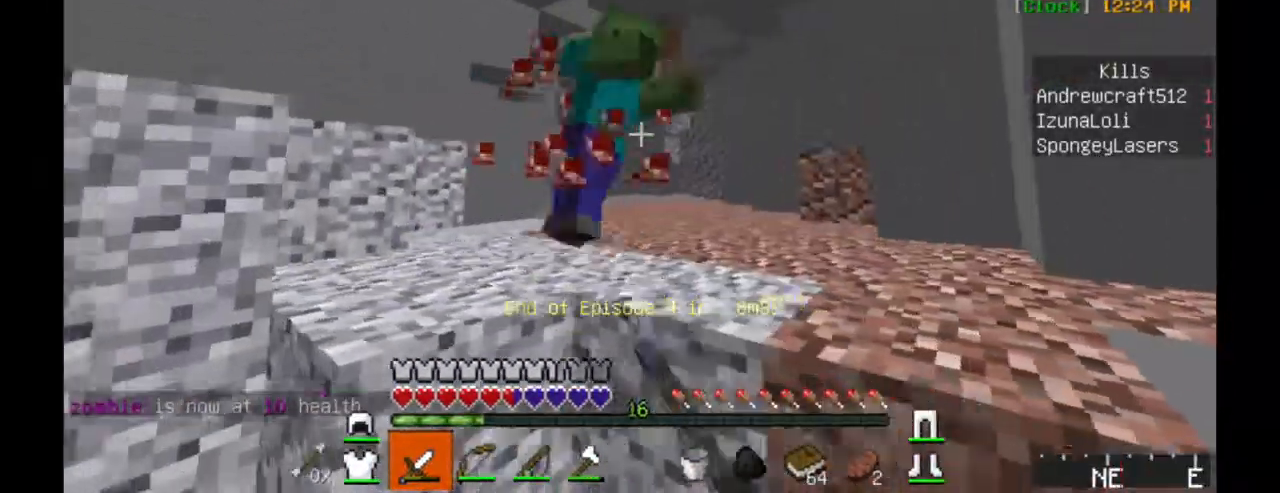
{"keys": ["a", "w"], "mouse": [], "events": [[34, "s", "down"], [84, "mouse_left", "down"], [134, "mouse_left", "up"], [167, "mouse_left", "down"], [167, "s", "up"], [234, "mouse_left", "up"], [317, "mouse_left", "down"], [367, "mouse_left", "up"], [367, "w", "down"]]}
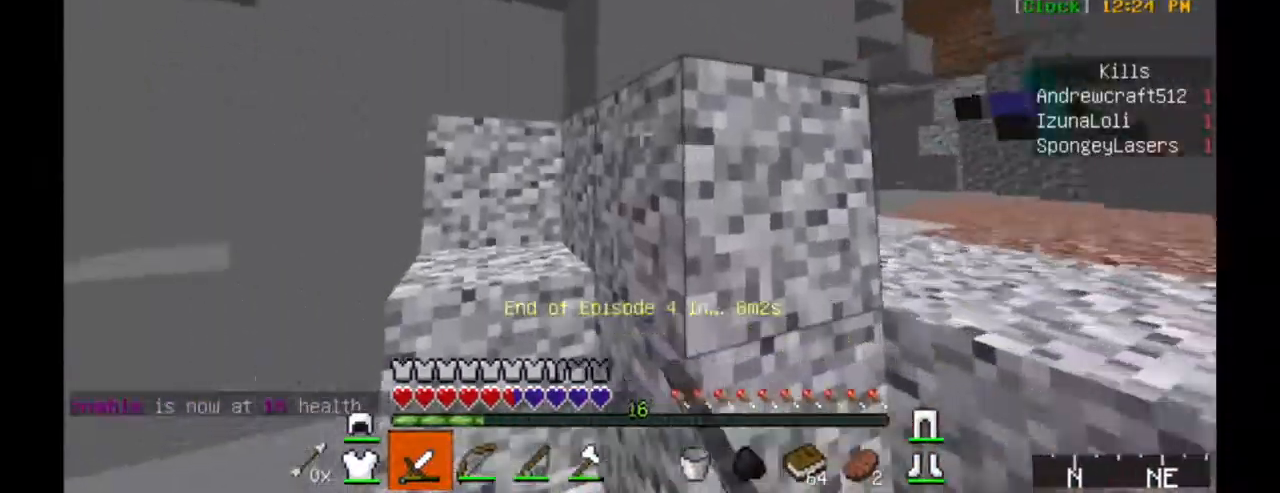
{"keys": ["a", "w"], "mouse": [], "events": []}
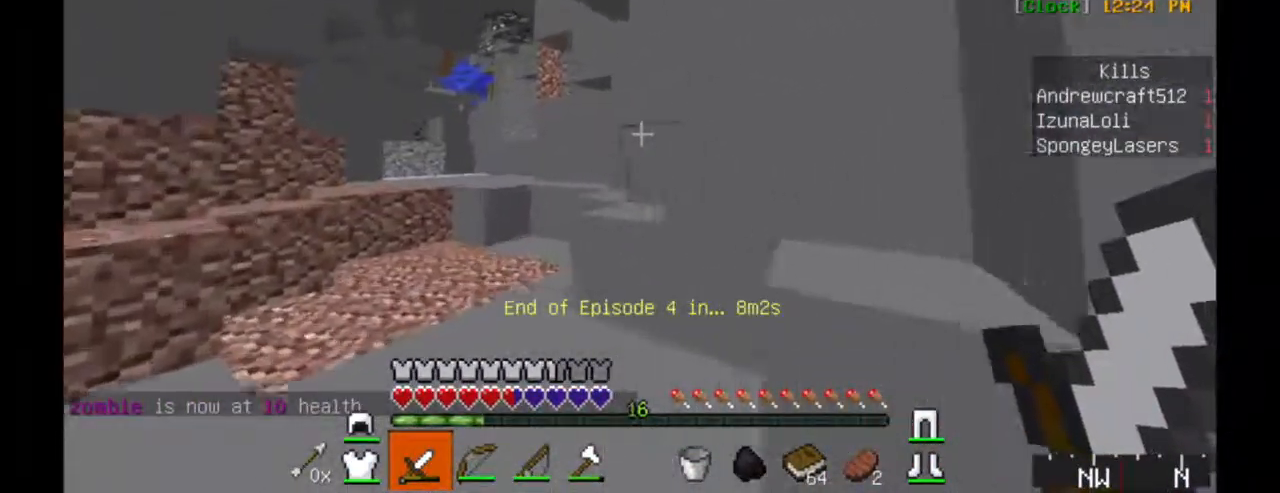
{"keys": ["w"], "mouse": [], "events": [[317, "a", "up"]]}
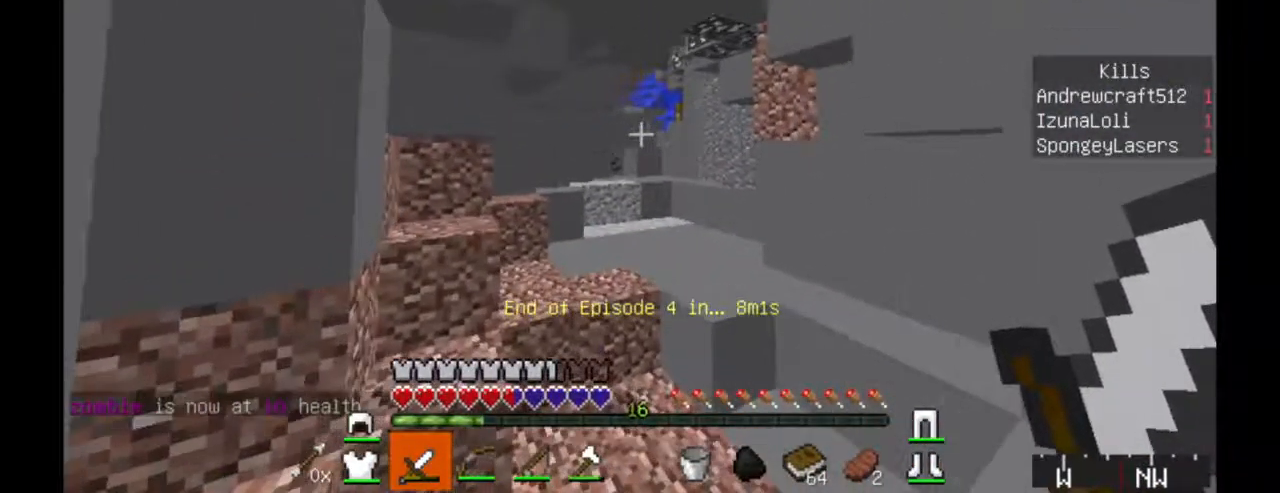
{"keys": ["w"], "mouse": [], "events": []}
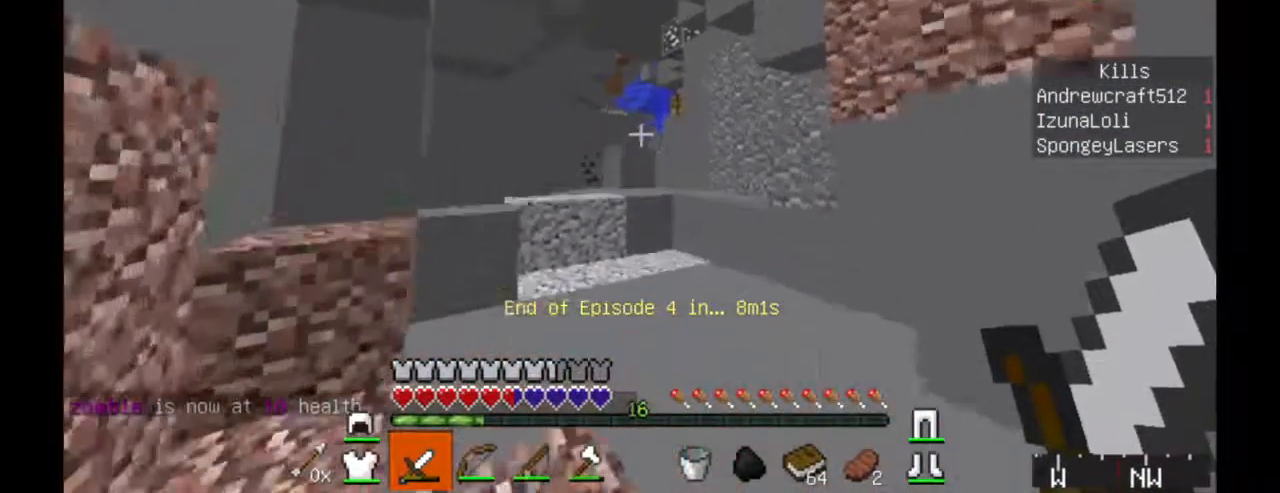
{"keys": ["w"], "mouse": [], "events": []}
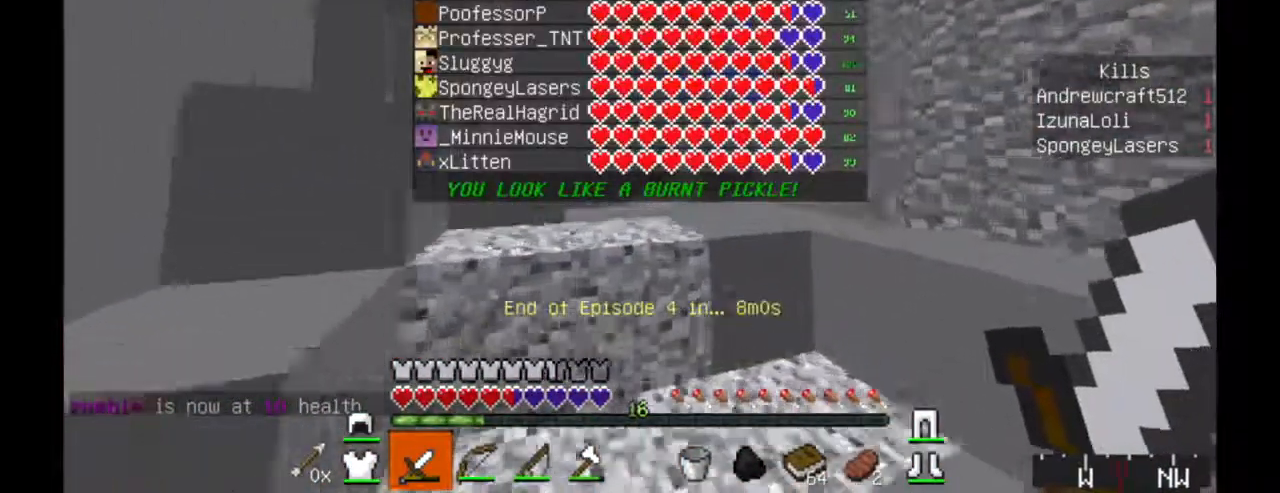
{"keys": ["w"], "mouse": [], "events": []}
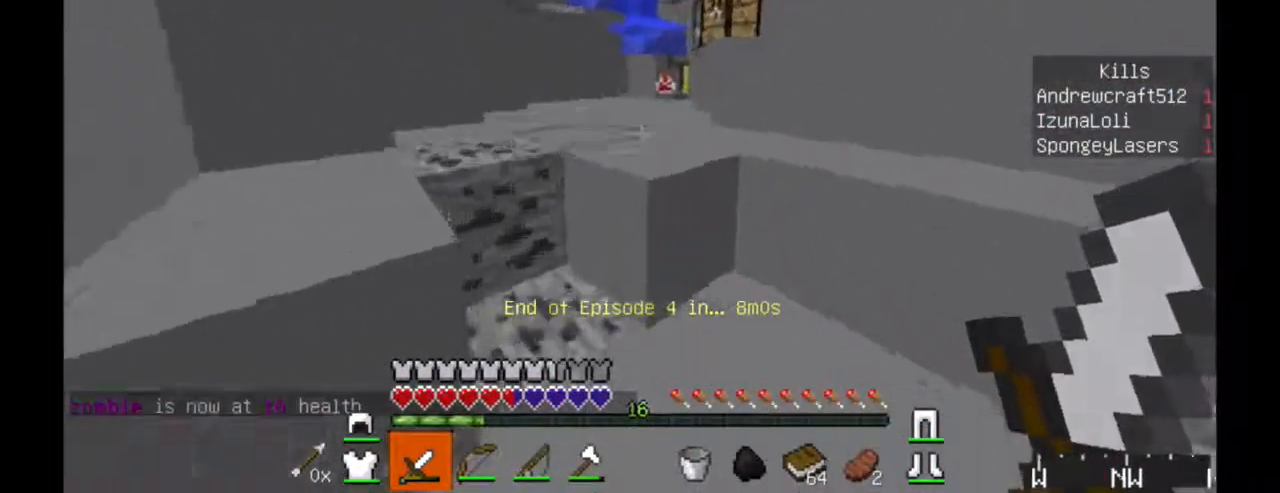
{"keys": ["w"], "mouse": ["right"], "events": [[417, "mouse_right", "down"]]}
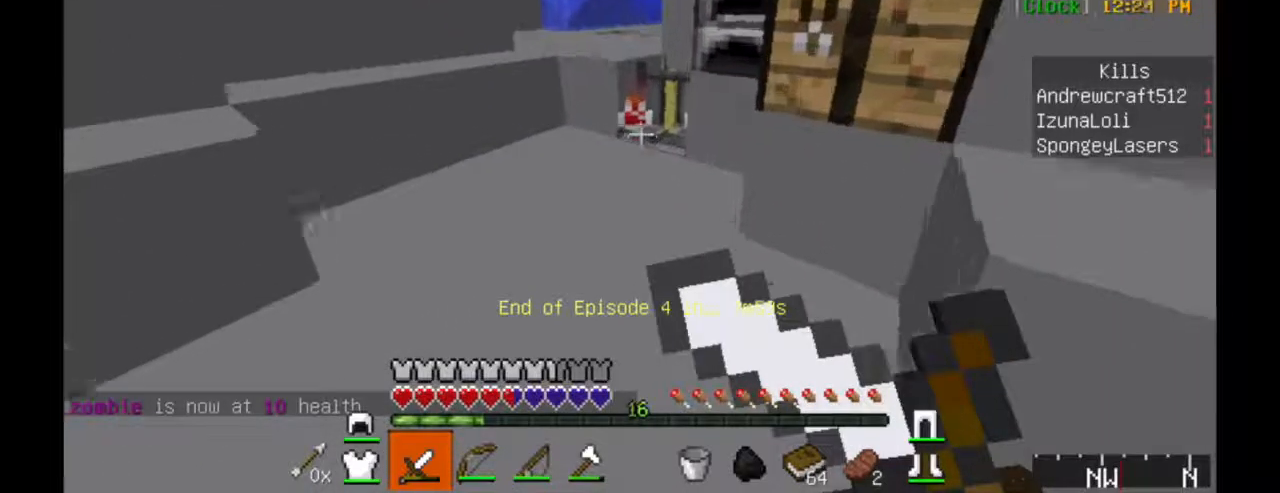
{"keys": [], "mouse": [], "events": [[83, "mouse_right", "up"], [200, "w", "up"], [233, "mouse_right", "down"], [400, "mouse_right", "up"]]}